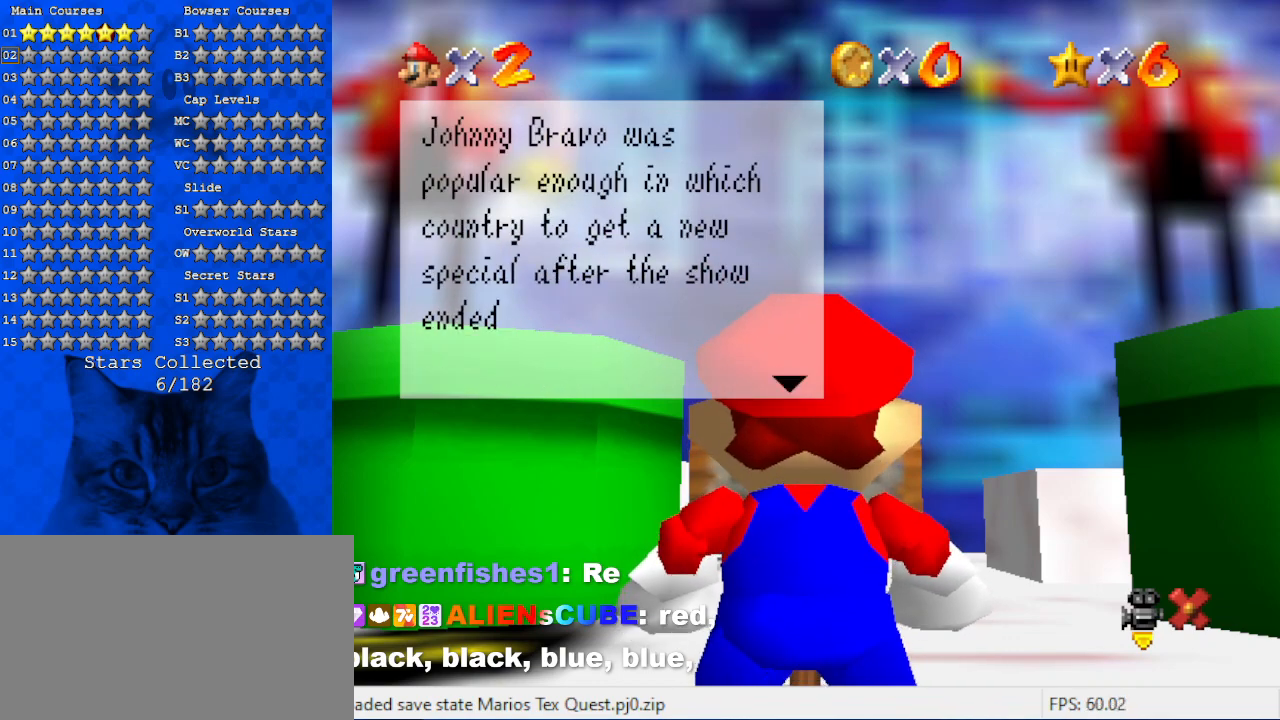
Gameplay with keyboard; each line is a JSON object with the keys held at the frame after it. "events" lists presses ("down") and releases ("up") of "a", "c", "ctrl", "d", "down", "left", "return", "right", "s", "shift", "up", "w", "x" and "y" between this image and that frame as [ms after this image, input, new state], when the widget could be followed in between. No other keys are recorded. Mouse input is not recorded.
{"keys": ["up"], "events": [[134, "up", "down"], [167, "right", "down"], [500, "right", "up"]]}
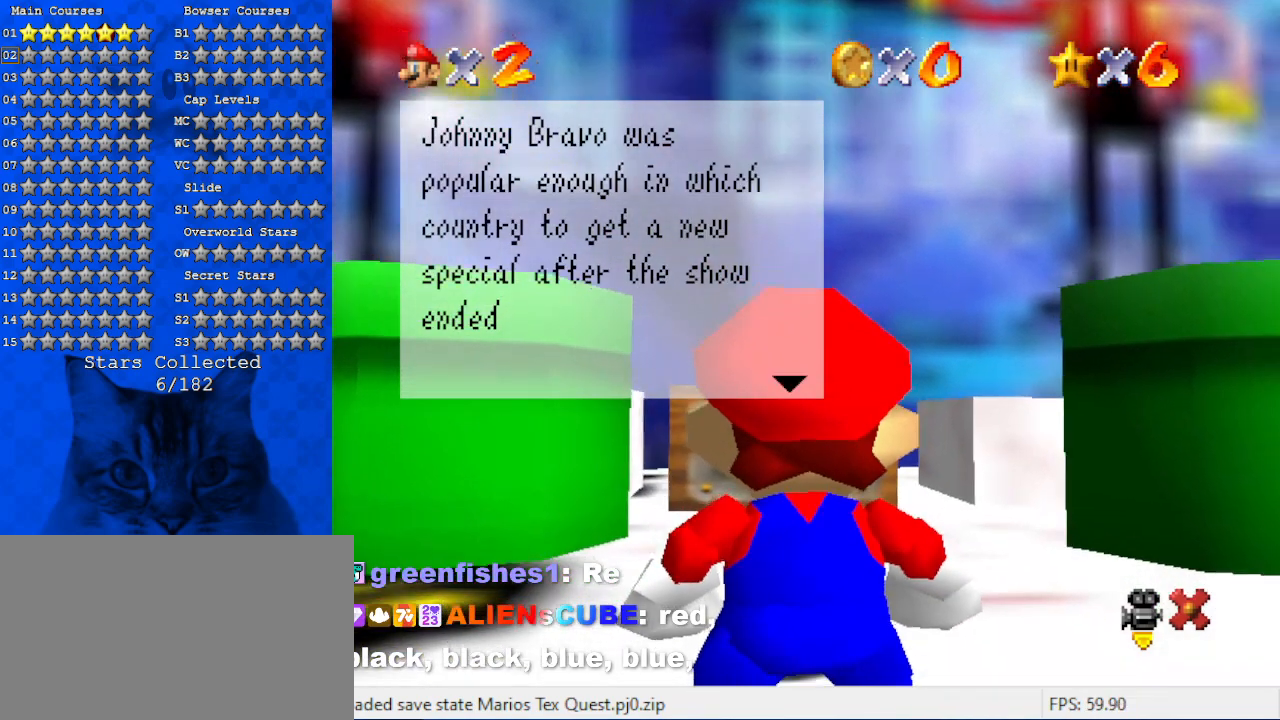
{"keys": [], "events": [[34, "up", "up"]]}
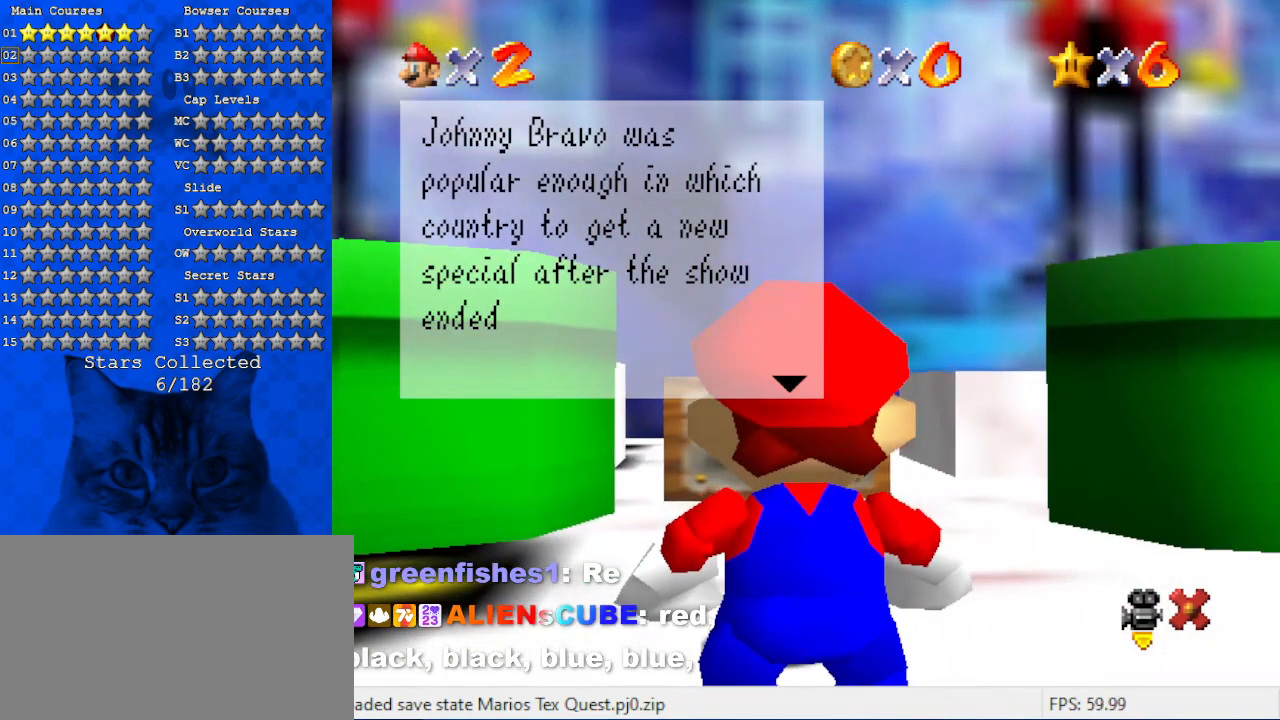
{"keys": ["down", "left"], "events": [[467, "down", "down"], [467, "left", "down"]]}
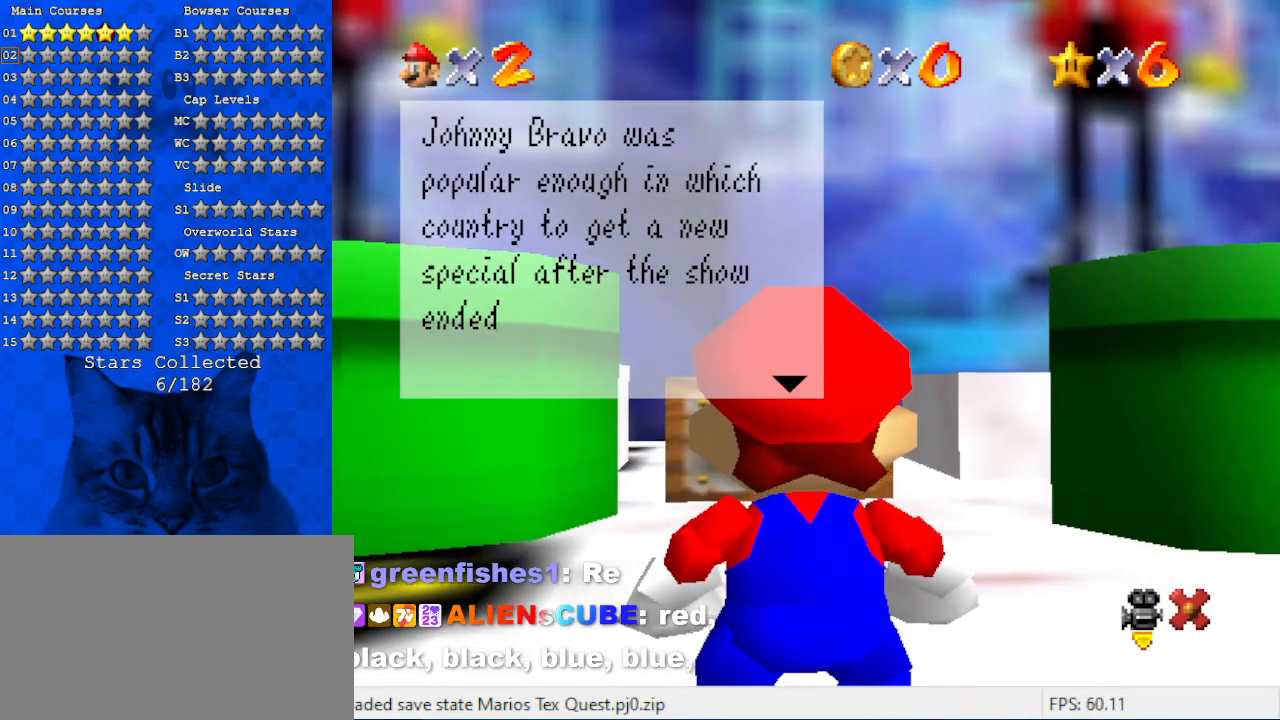
{"keys": [], "events": [[167, "down", "up"], [200, "left", "up"]]}
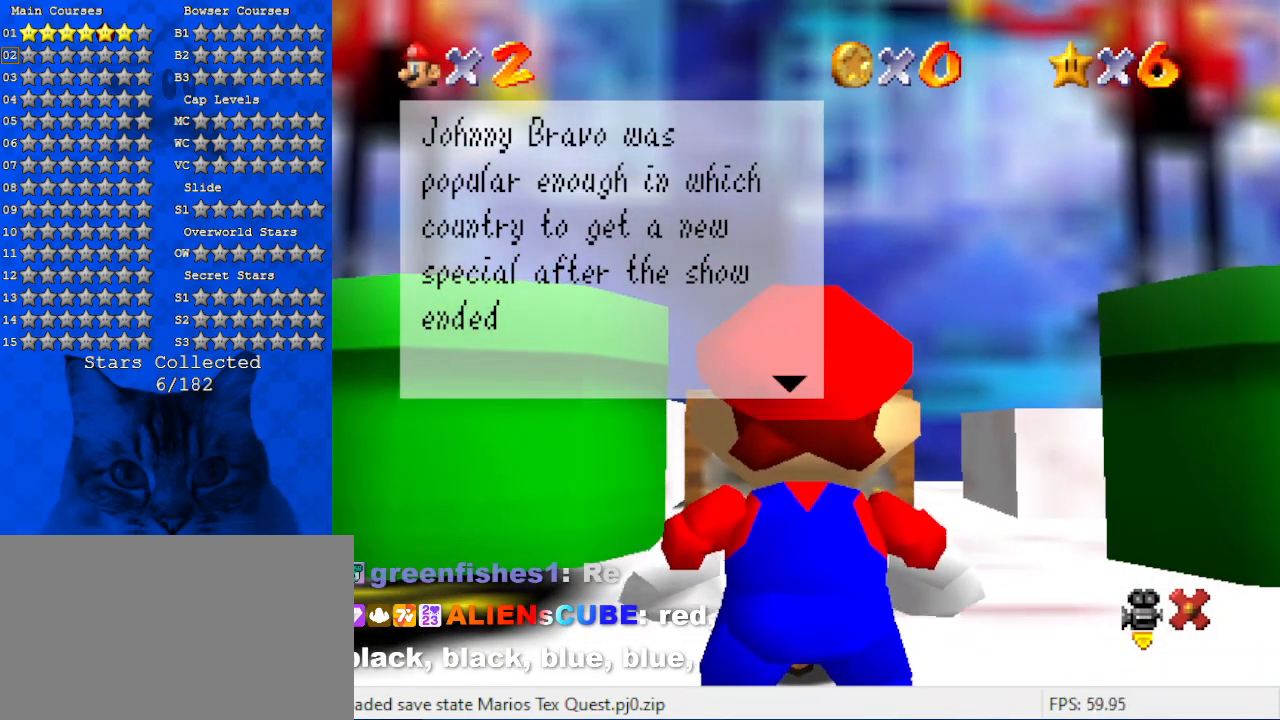
{"keys": ["shift"], "events": [[400, "shift", "down"]]}
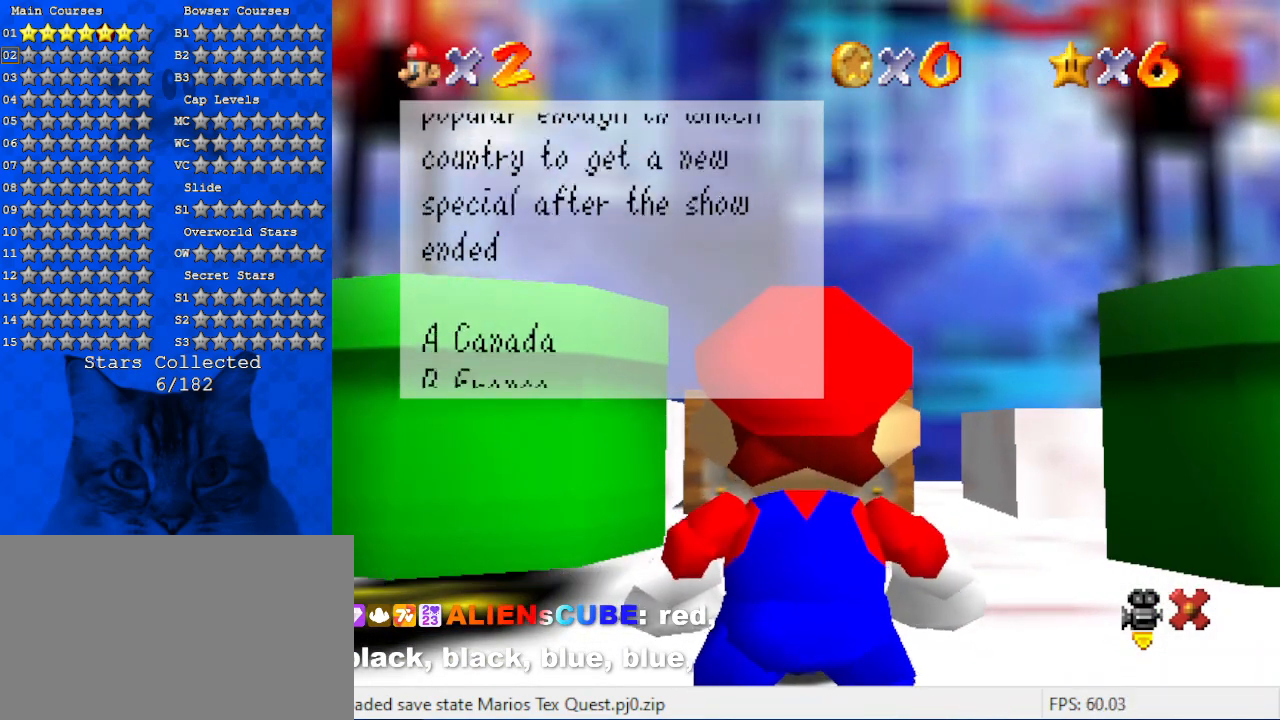
{"keys": [], "events": [[100, "shift", "up"]]}
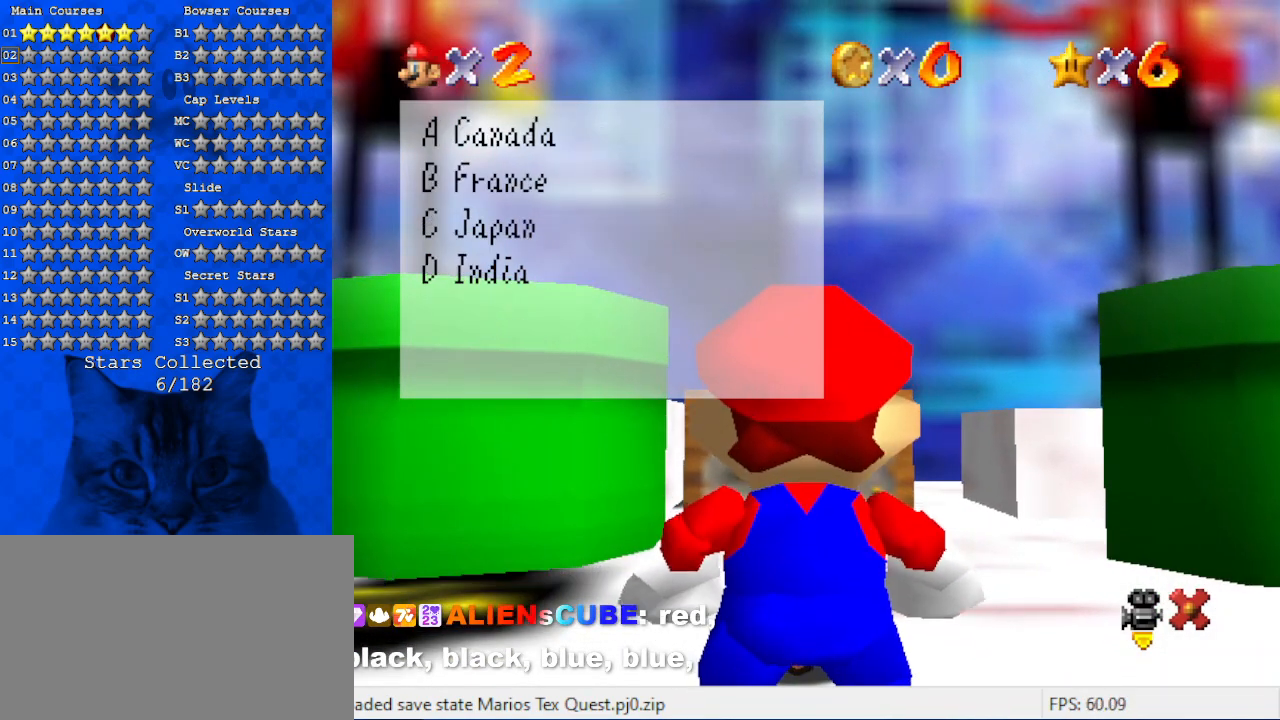
{"keys": [], "events": []}
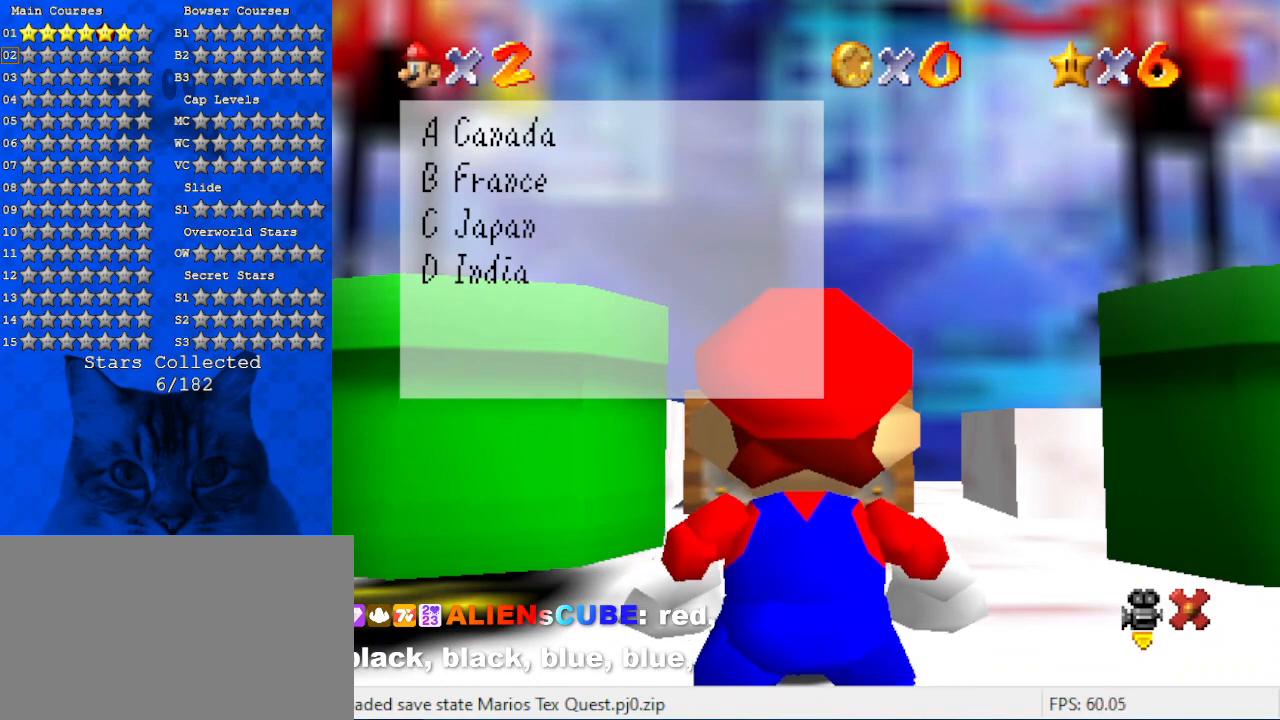
{"keys": ["down", "right"], "events": [[400, "right", "down"], [467, "down", "down"]]}
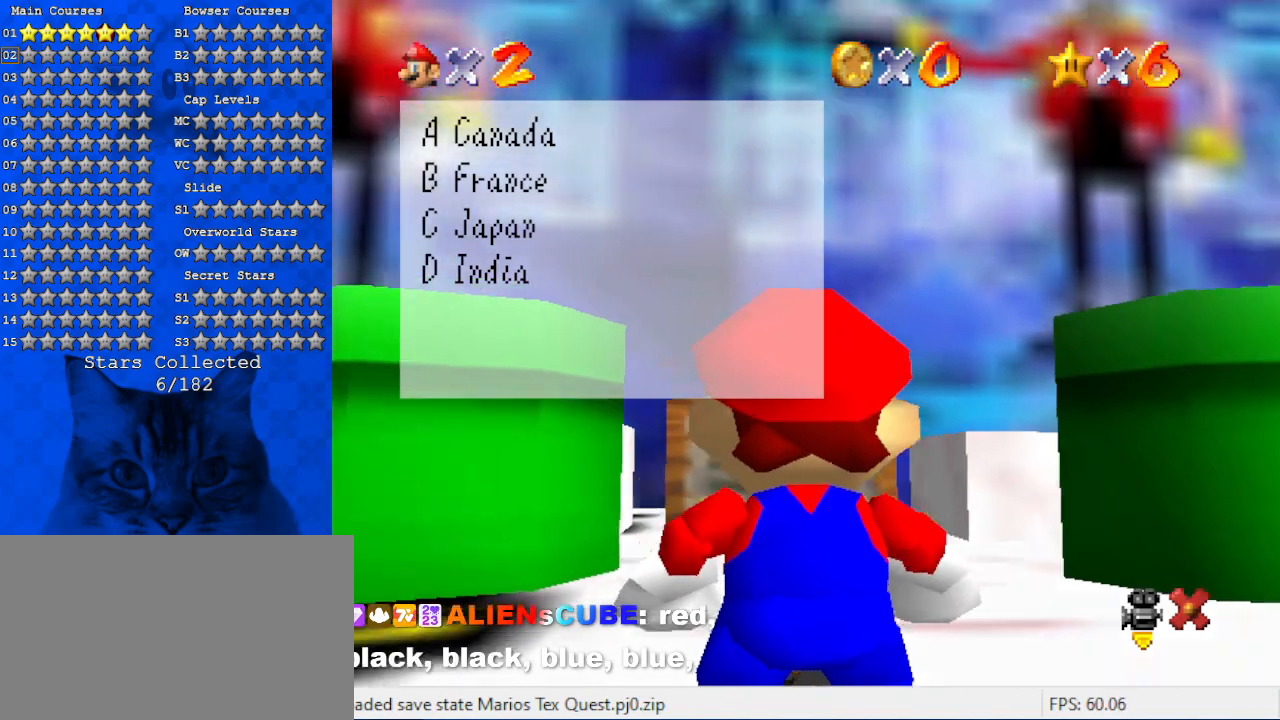
{"keys": [], "events": [[100, "right", "up"], [134, "down", "up"]]}
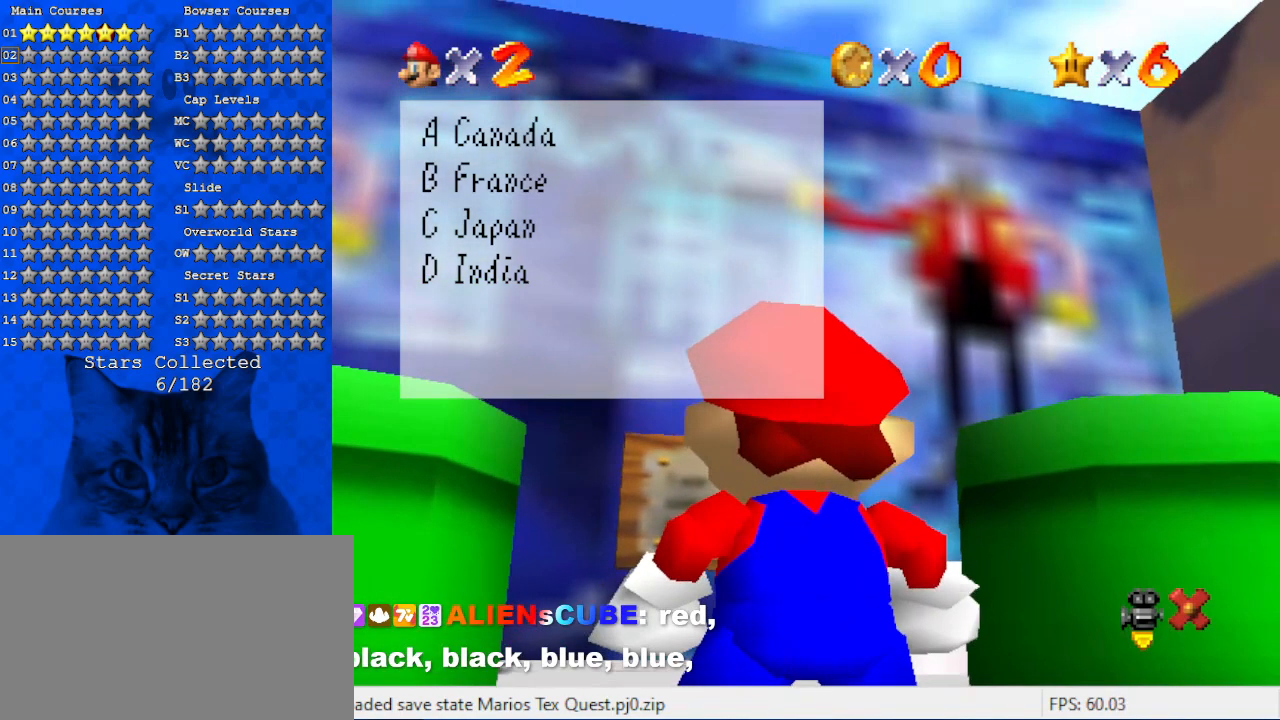
{"keys": ["shift"], "events": [[267, "shift", "down"]]}
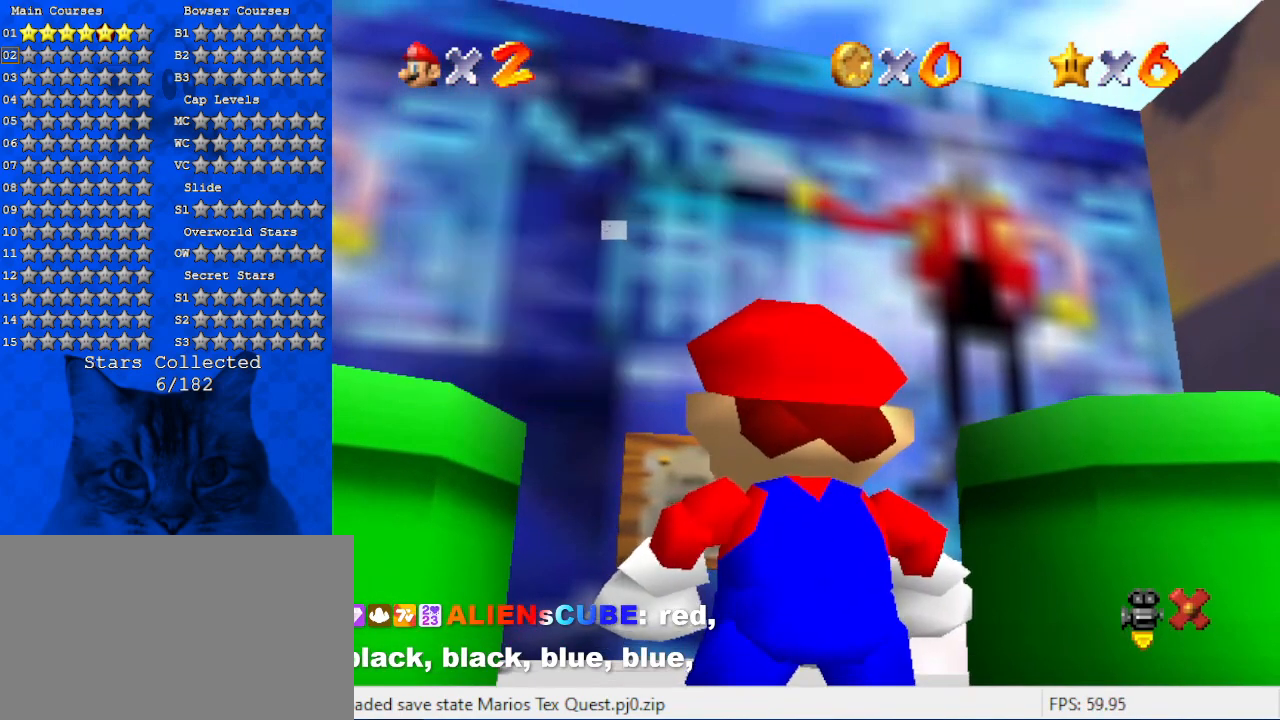
{"keys": ["right"], "events": [[34, "shift", "up"], [67, "right", "down"]]}
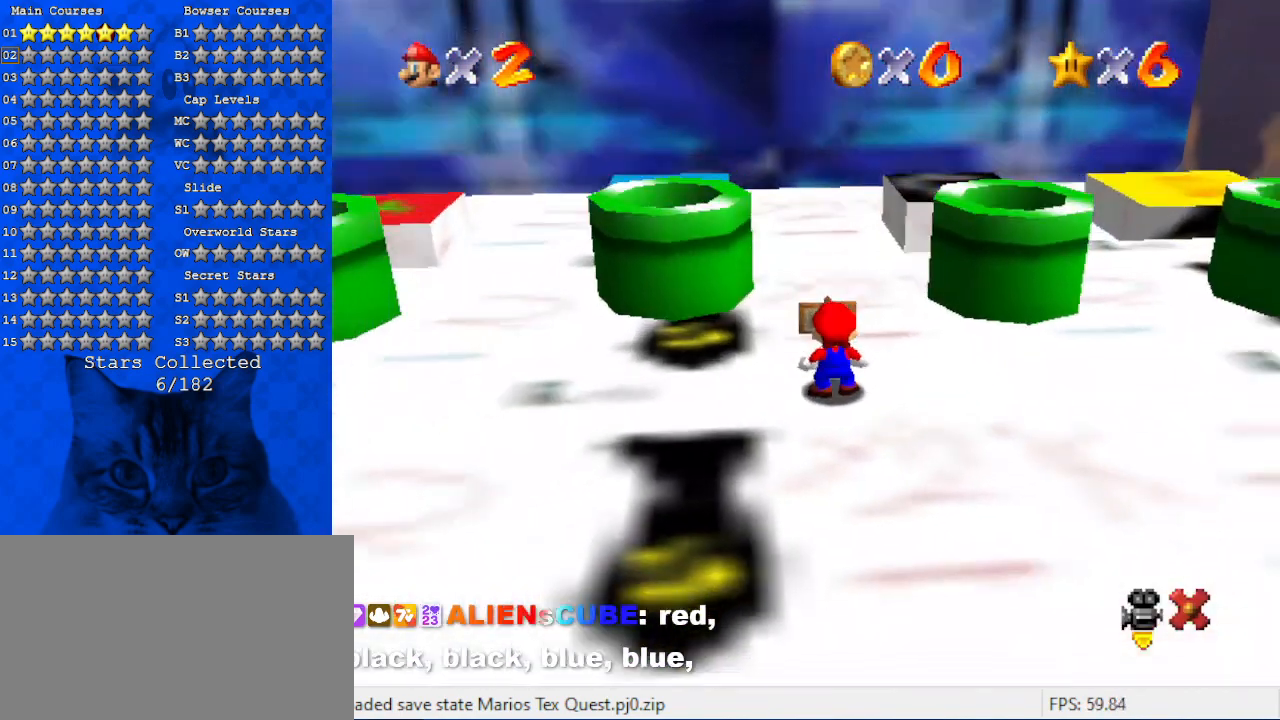
{"keys": ["right"], "events": [[267, "a", "down"], [467, "a", "up"]]}
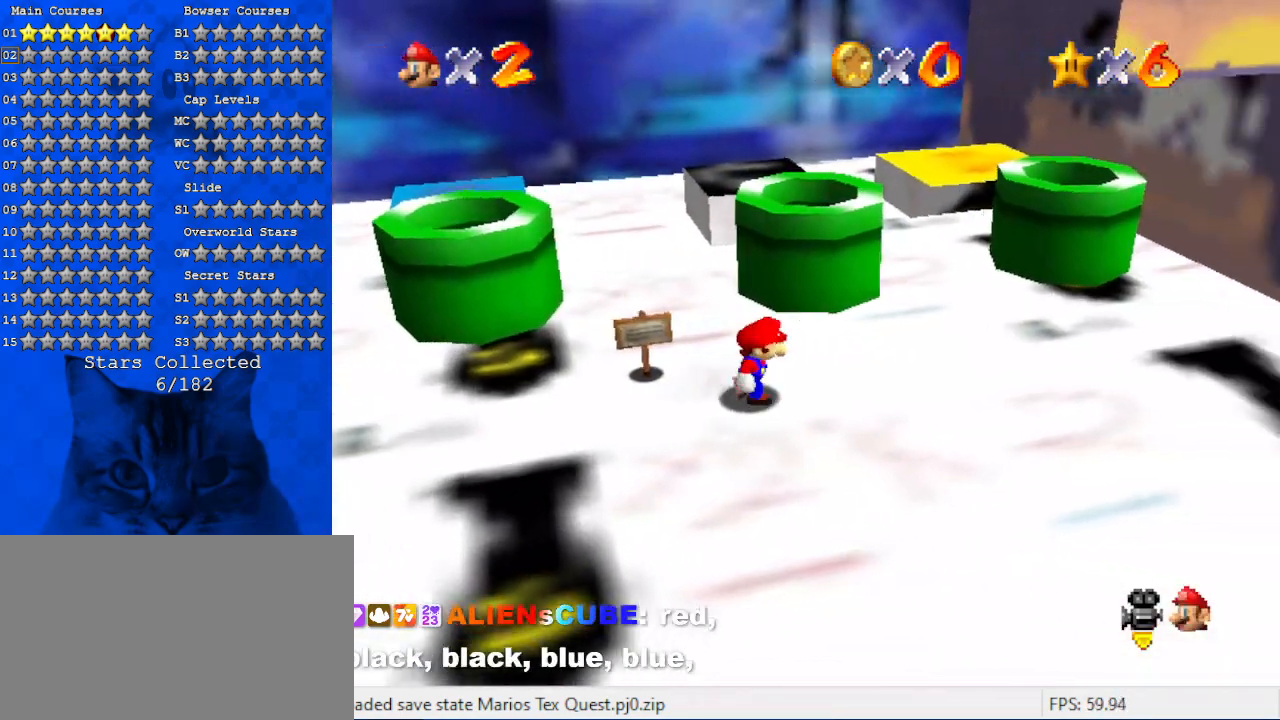
{"keys": ["right"], "events": [[67, "up", "down"], [300, "up", "up"]]}
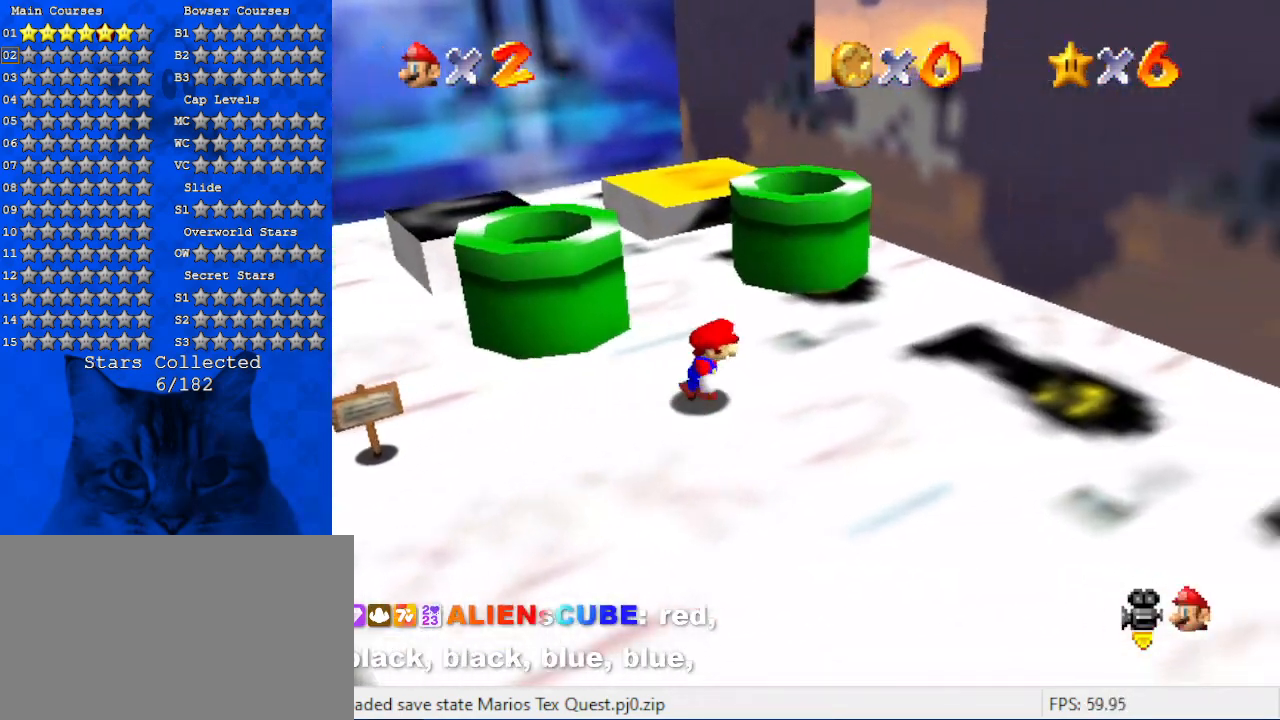
{"keys": ["right"], "events": [[34, "up", "down"], [167, "right", "up"], [300, "shift", "down"], [434, "right", "down"], [434, "up", "up"], [500, "shift", "up"]]}
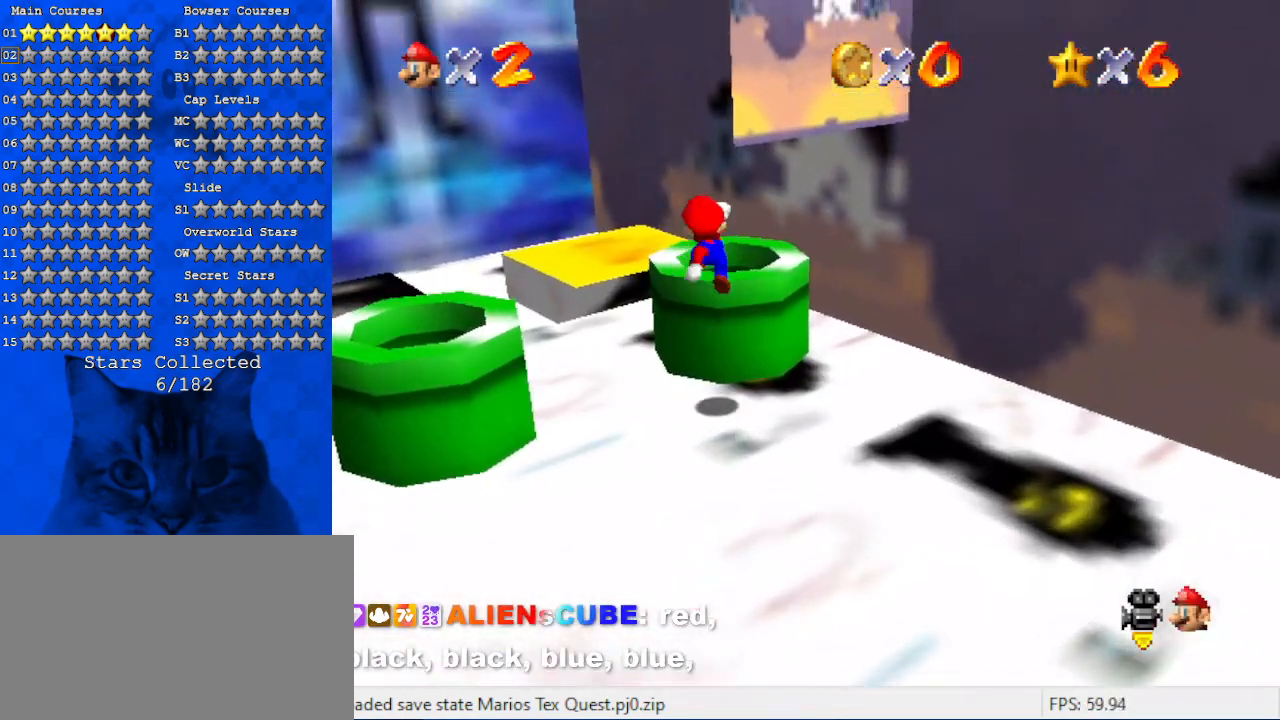
{"keys": [], "events": [[34, "ctrl", "down"], [100, "down", "down"], [167, "ctrl", "up"], [267, "right", "up"], [367, "down", "up"]]}
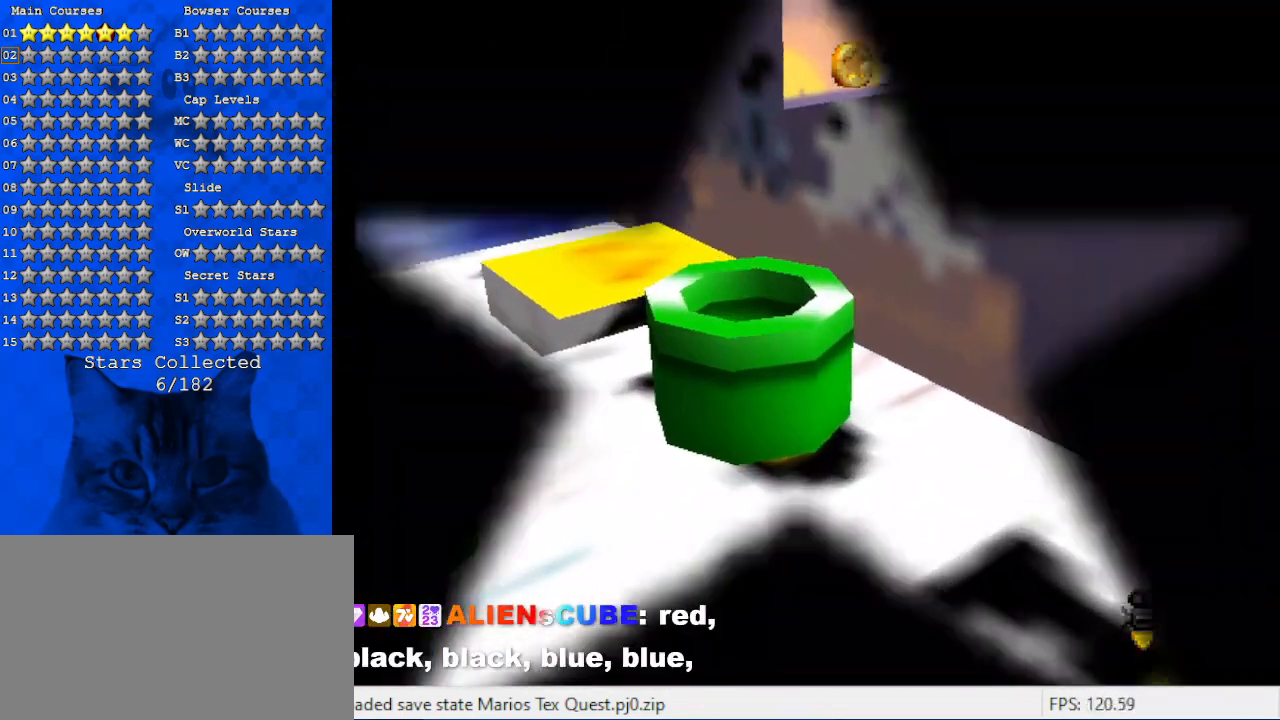
{"keys": [], "events": []}
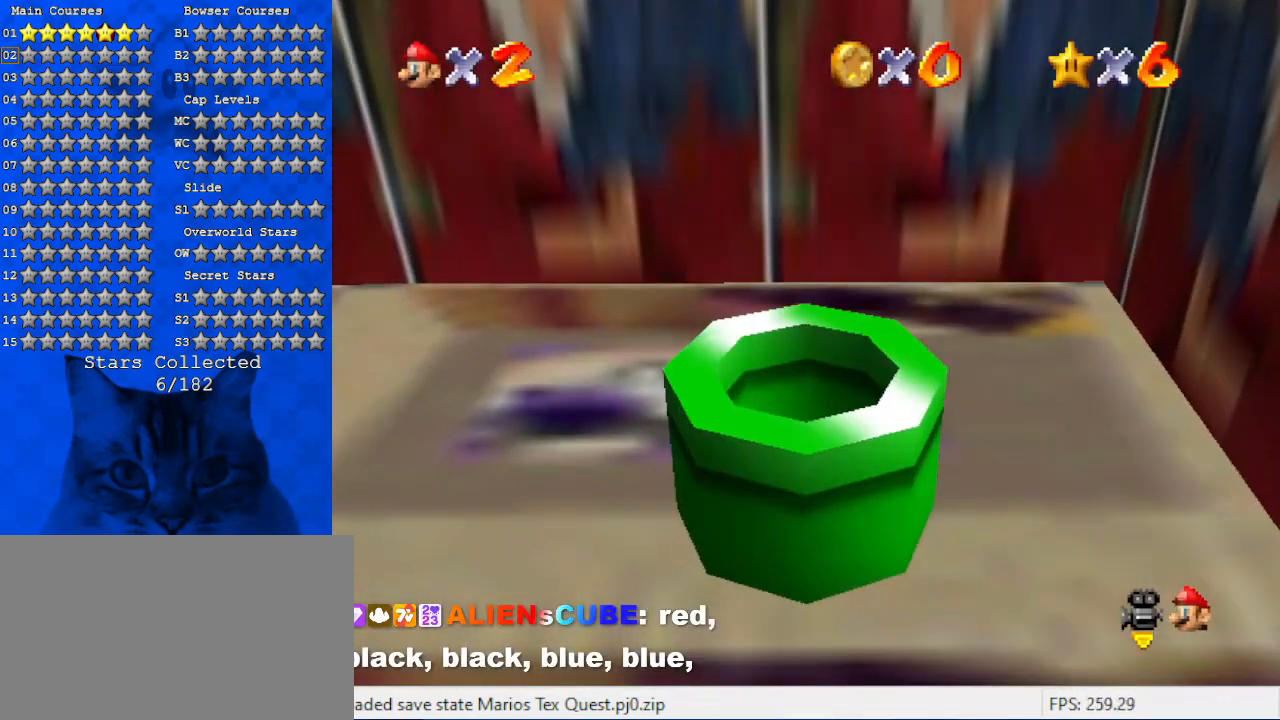
{"keys": ["down", "left"], "events": [[167, "left", "down"], [334, "down", "down"]]}
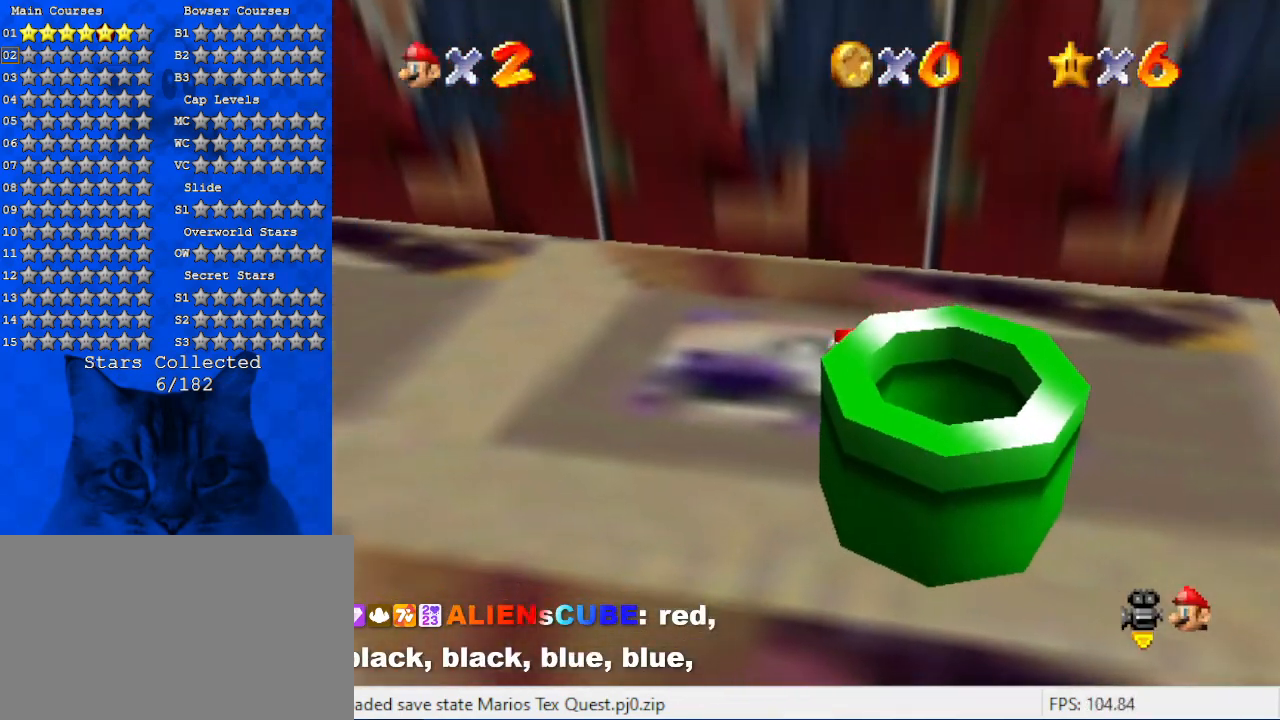
{"keys": ["d", "left", "w"], "events": [[134, "shift", "down"], [200, "ctrl", "down"], [300, "shift", "up"], [400, "ctrl", "up"], [400, "down", "up"], [434, "d", "down"], [434, "w", "down"]]}
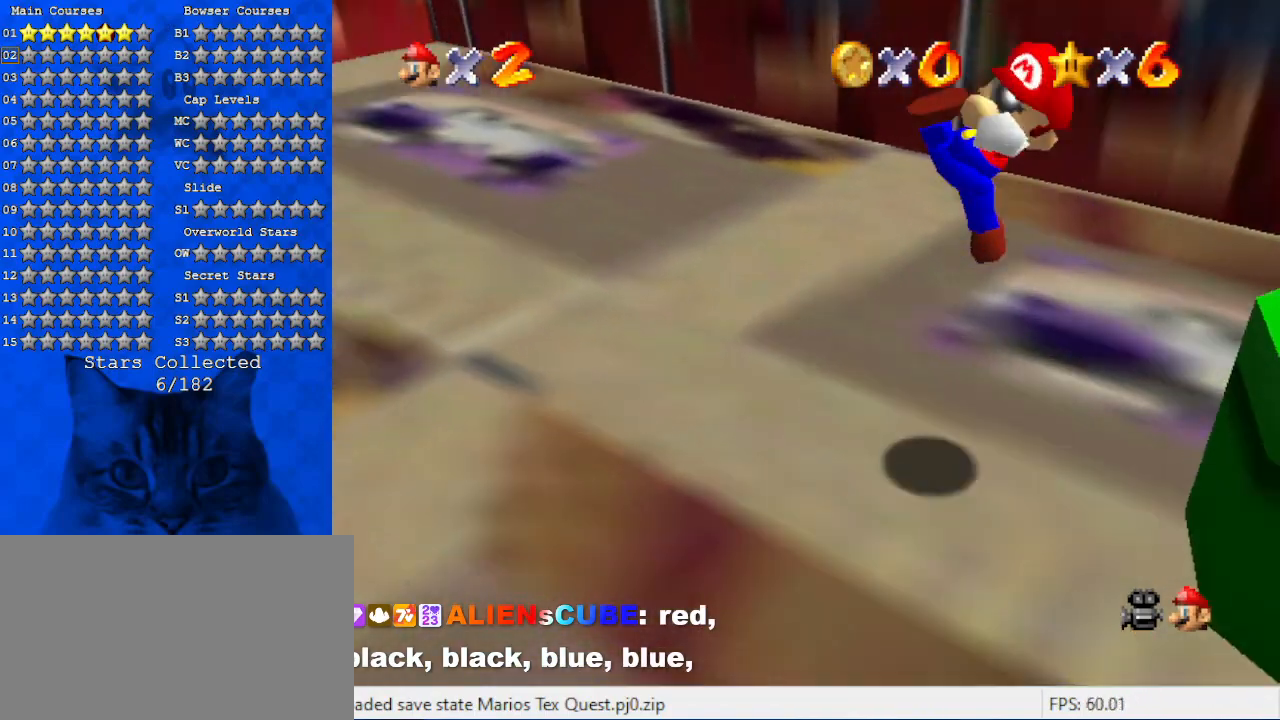
{"keys": ["d", "left", "up"], "events": [[34, "d", "up"], [34, "w", "up"], [134, "d", "down"], [134, "up", "down"], [167, "s", "down"], [234, "left", "up"], [334, "left", "down"], [367, "d", "up"], [367, "s", "up"], [500, "d", "down"]]}
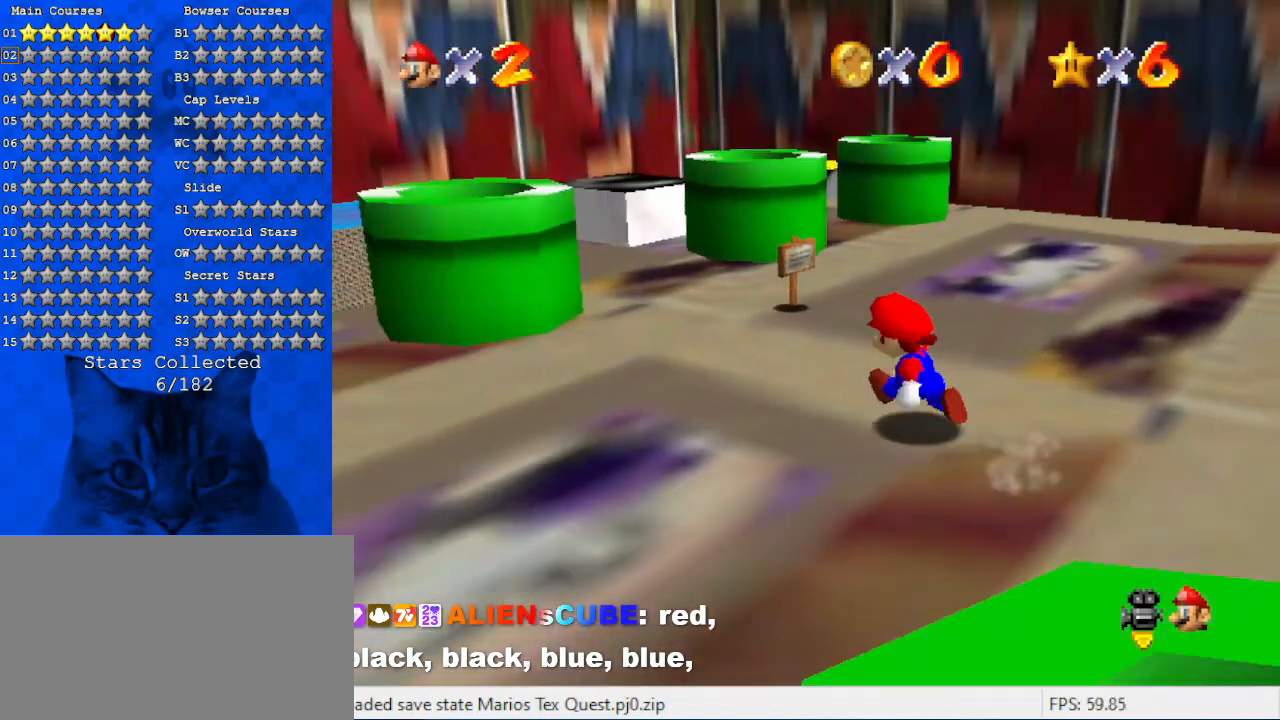
{"keys": [], "events": [[100, "left", "up"], [200, "d", "up"], [200, "right", "down"], [334, "right", "up"], [334, "up", "up"]]}
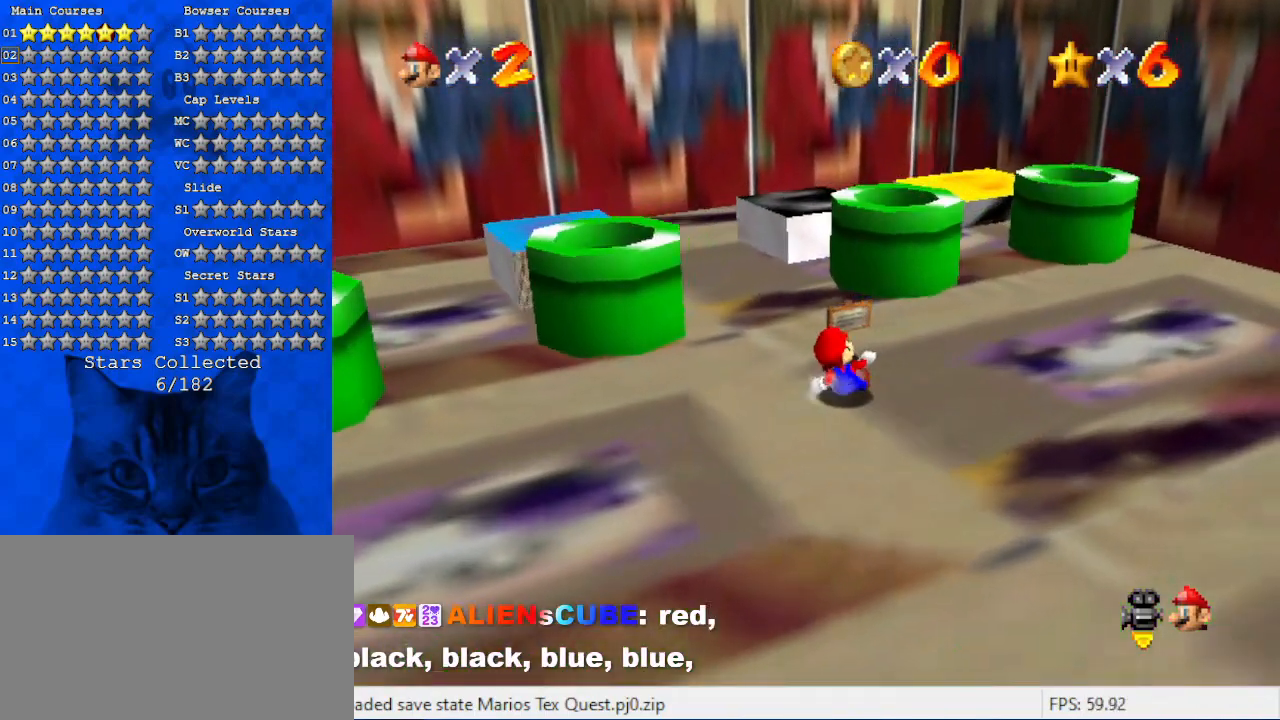
{"keys": ["ctrl"], "events": [[67, "up", "down"], [200, "up", "up"], [434, "ctrl", "down"]]}
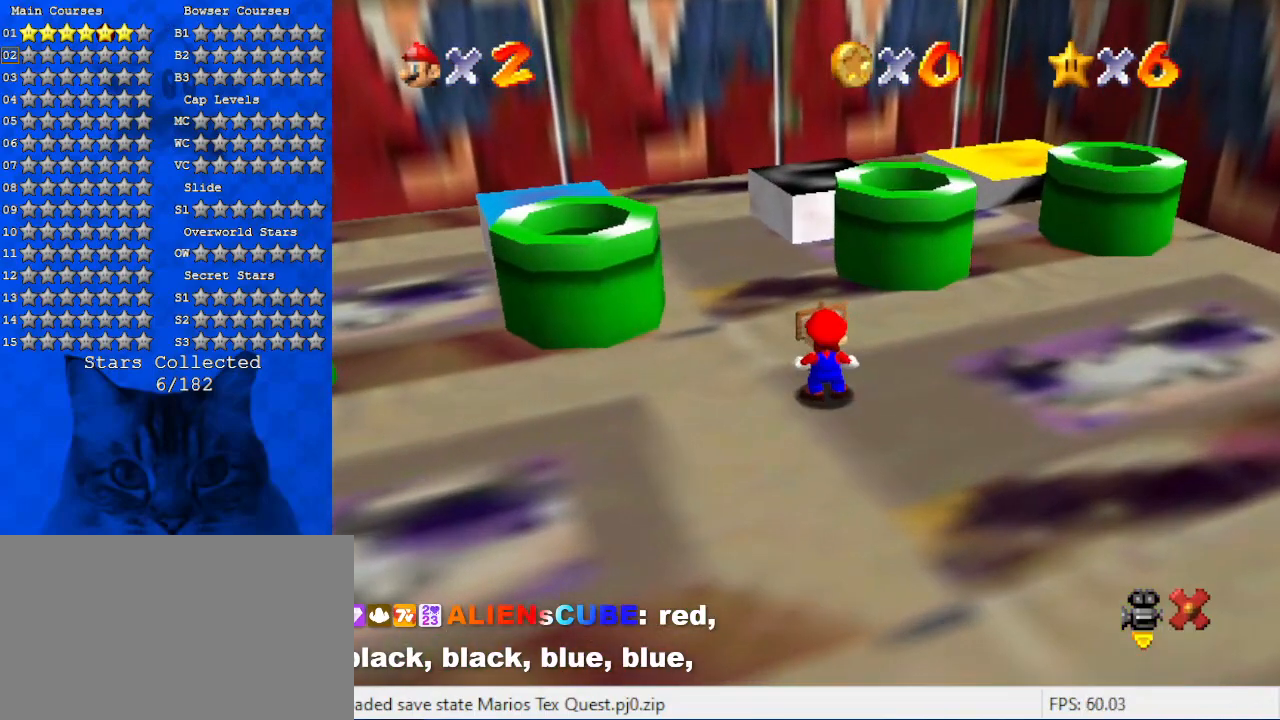
{"keys": [], "events": [[134, "ctrl", "up"]]}
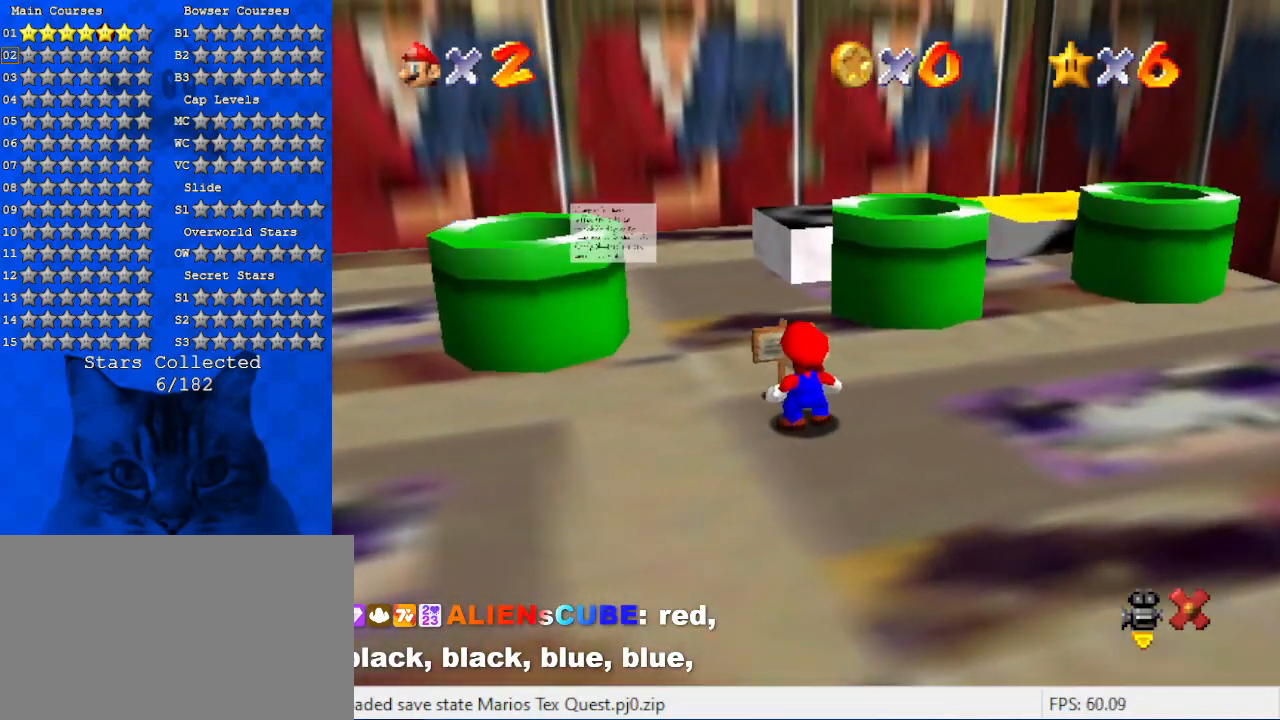
{"keys": ["d", "shift"], "events": [[334, "shift", "down"], [467, "d", "down"]]}
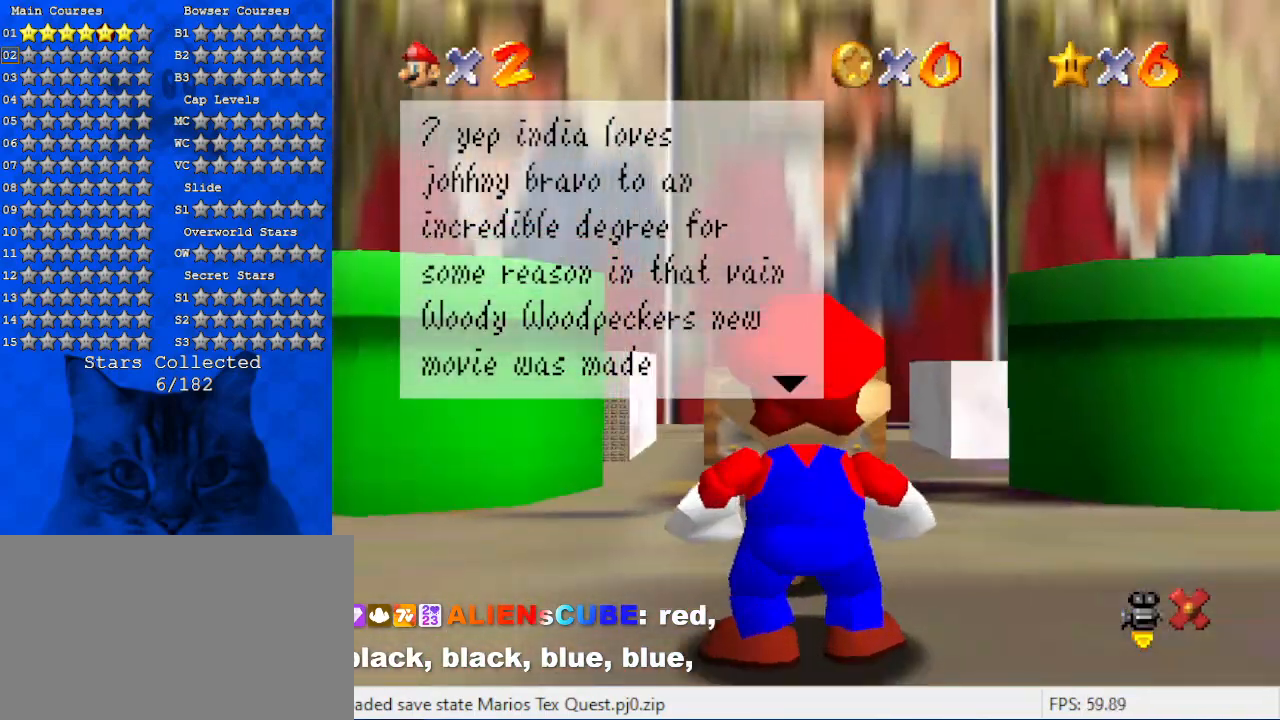
{"keys": [], "events": [[100, "d", "up"], [167, "shift", "up"]]}
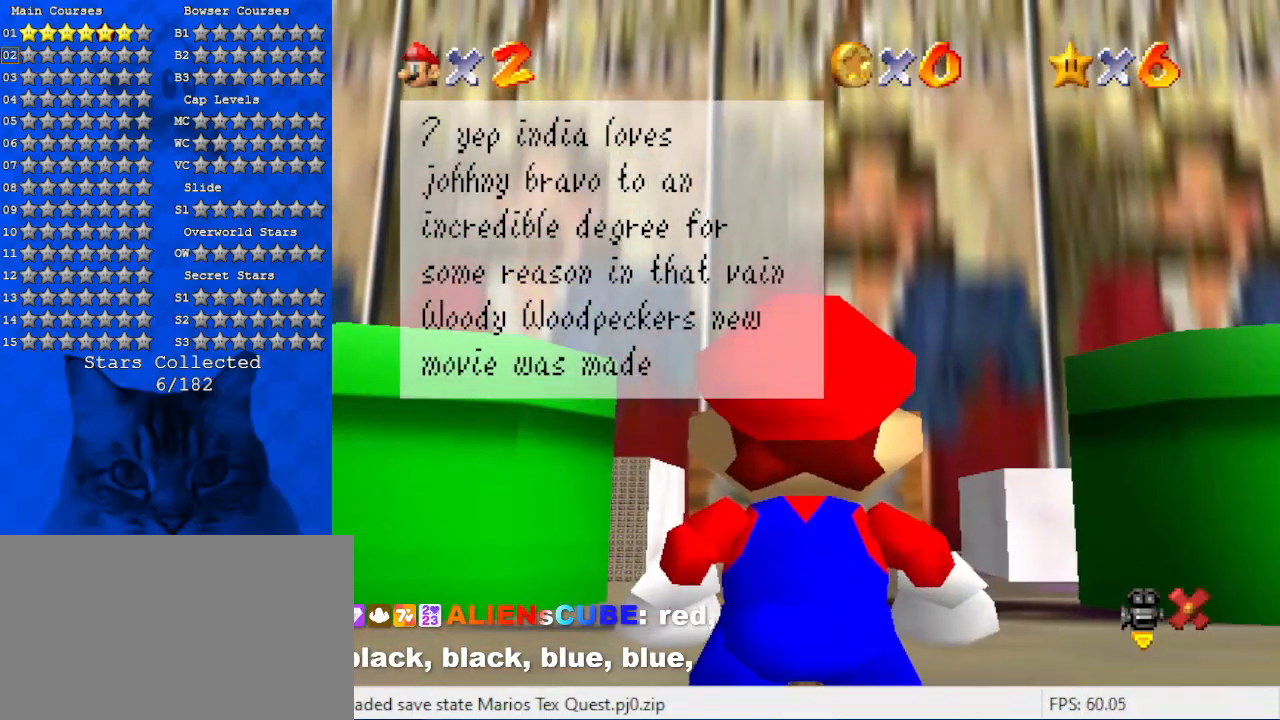
{"keys": [], "events": []}
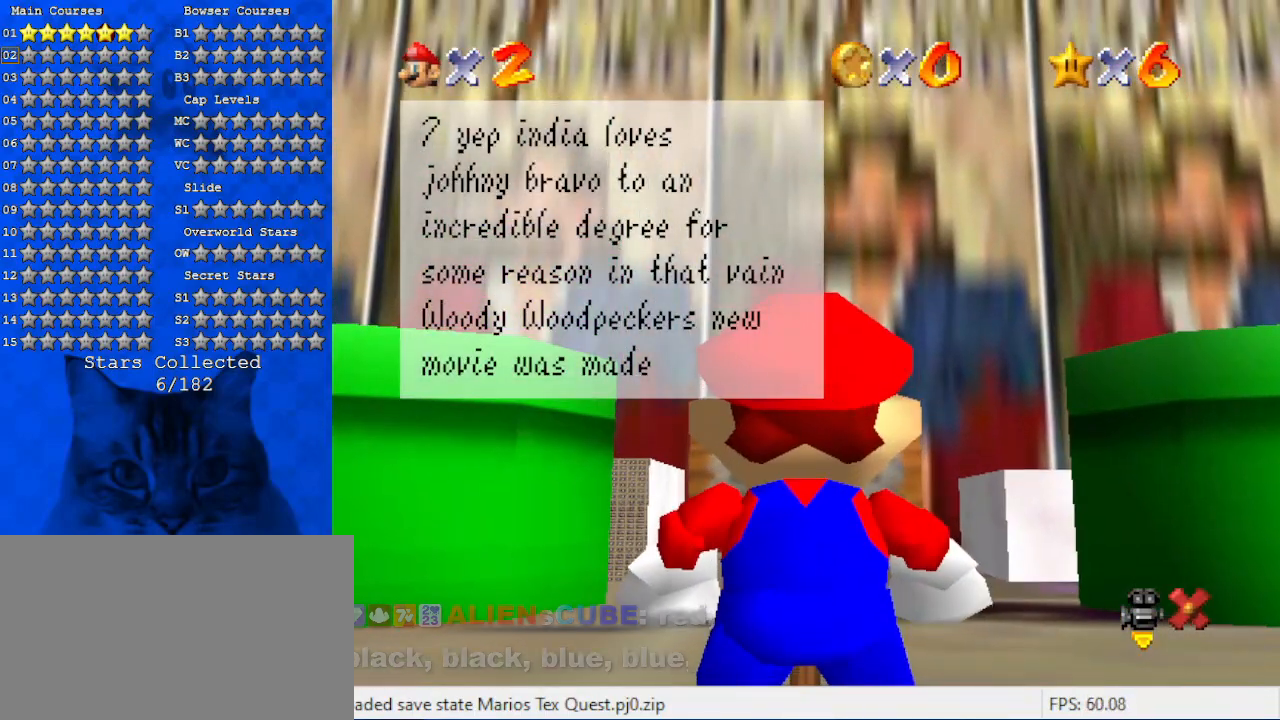
{"keys": [], "events": []}
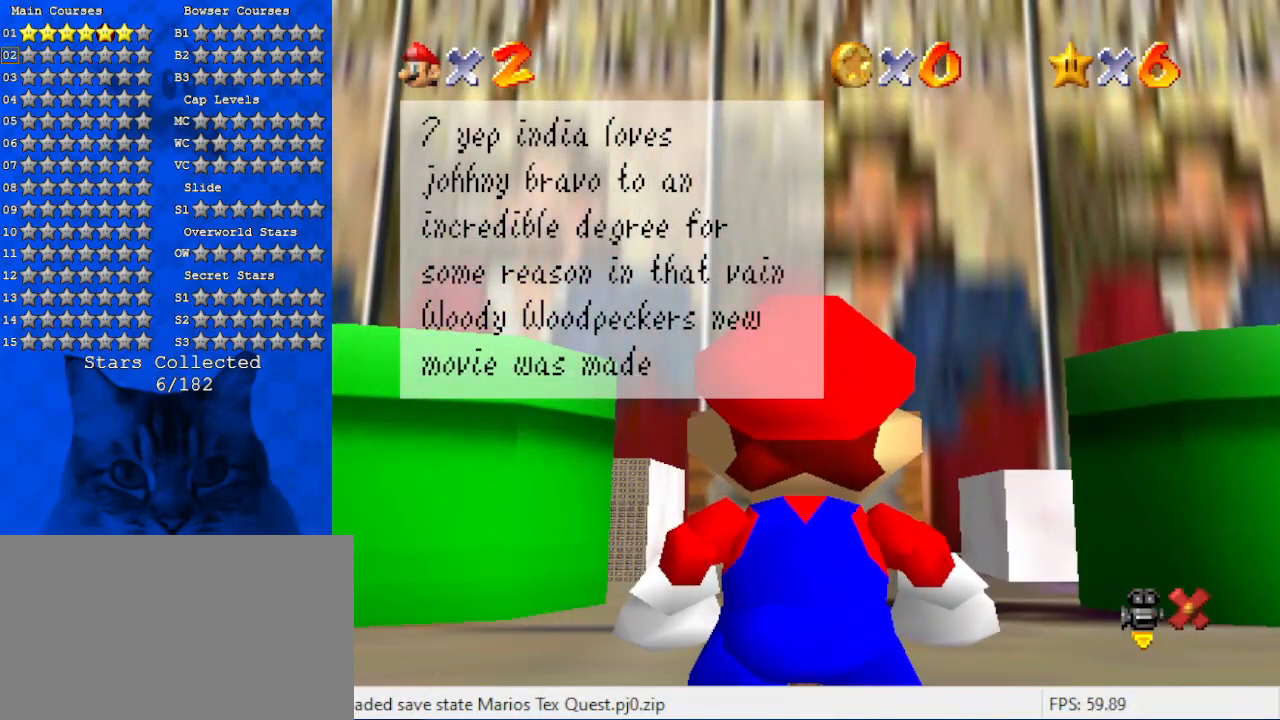
{"keys": [], "events": [[67, "right", "down"], [67, "up", "down"], [234, "right", "up"], [300, "up", "up"]]}
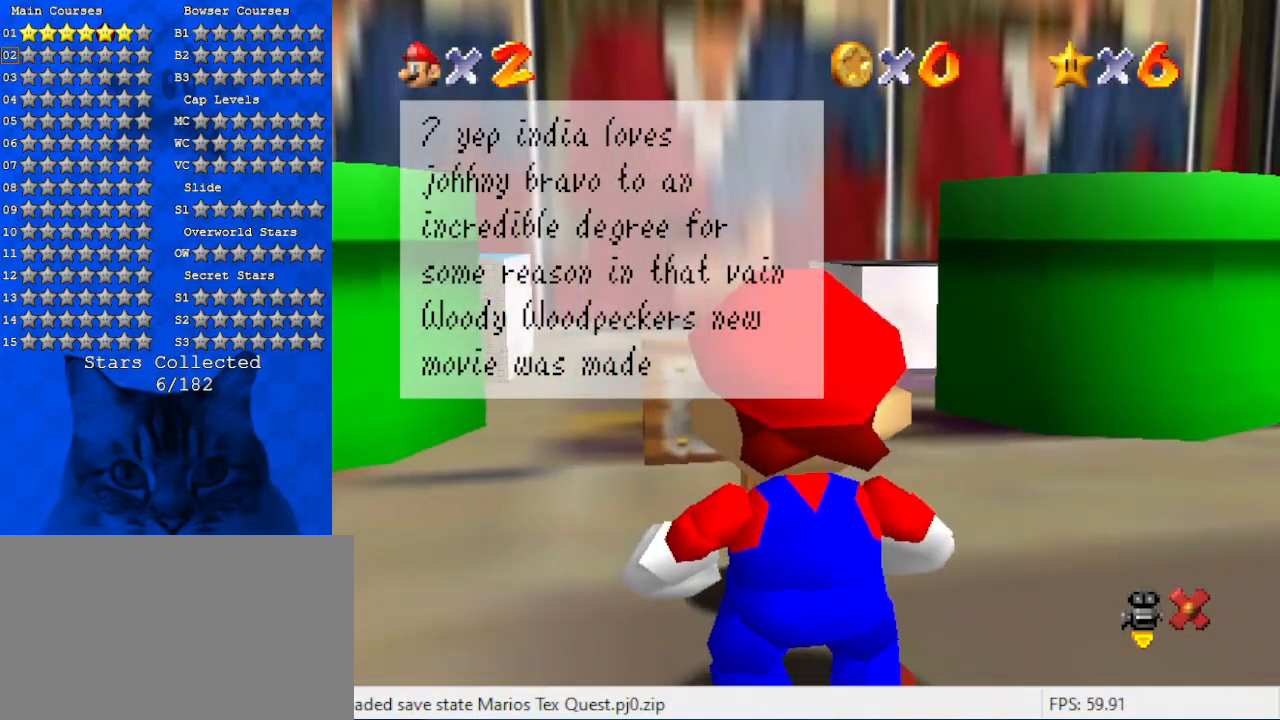
{"keys": [], "events": []}
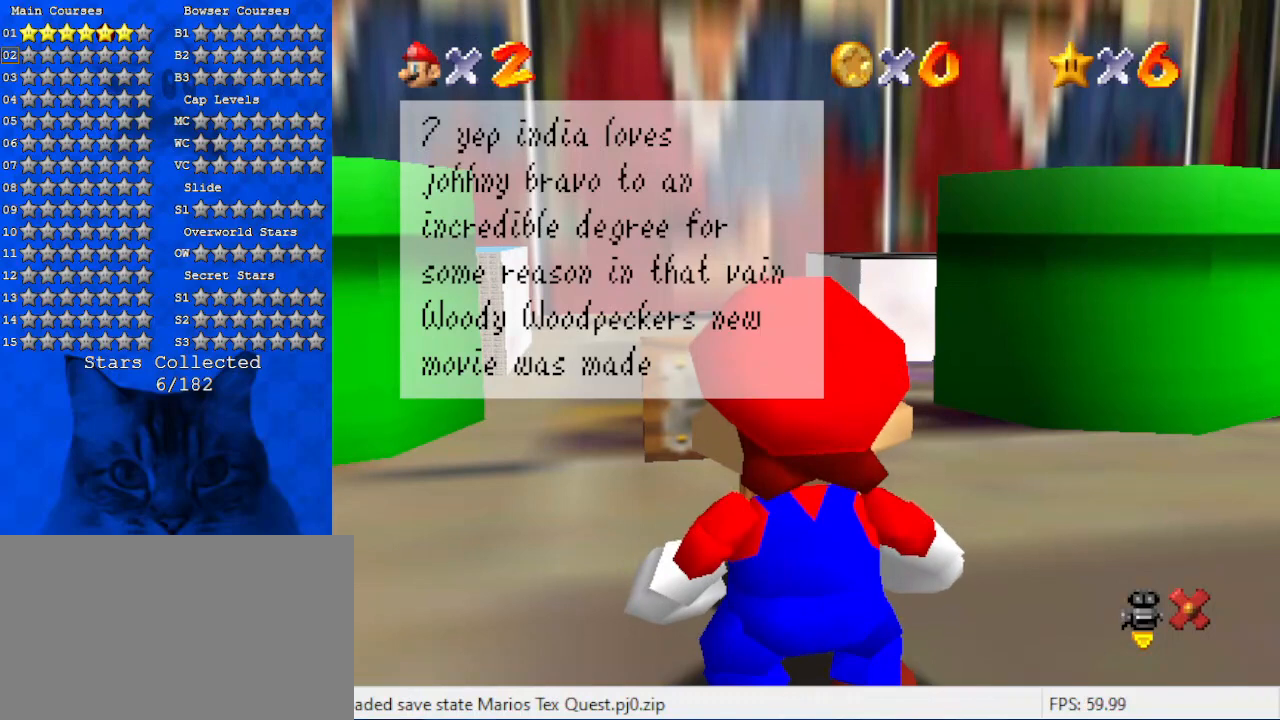
{"keys": [], "events": []}
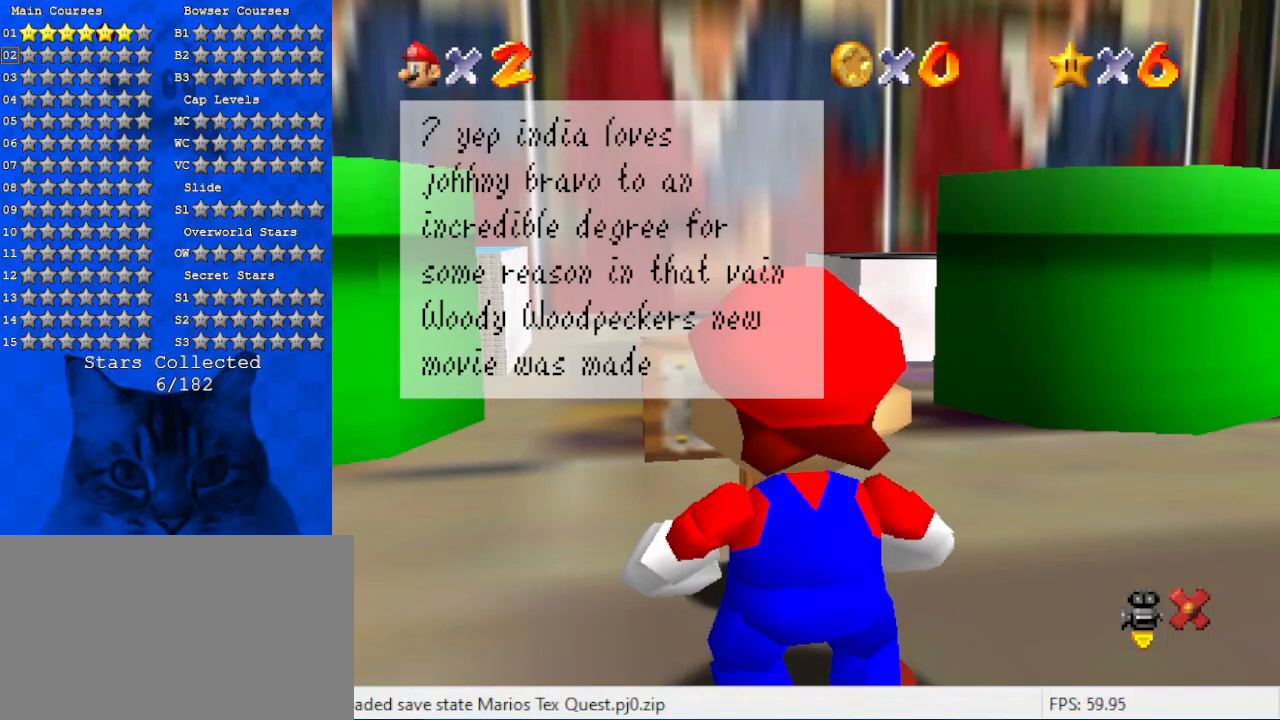
{"keys": ["shift"], "events": [[467, "shift", "down"]]}
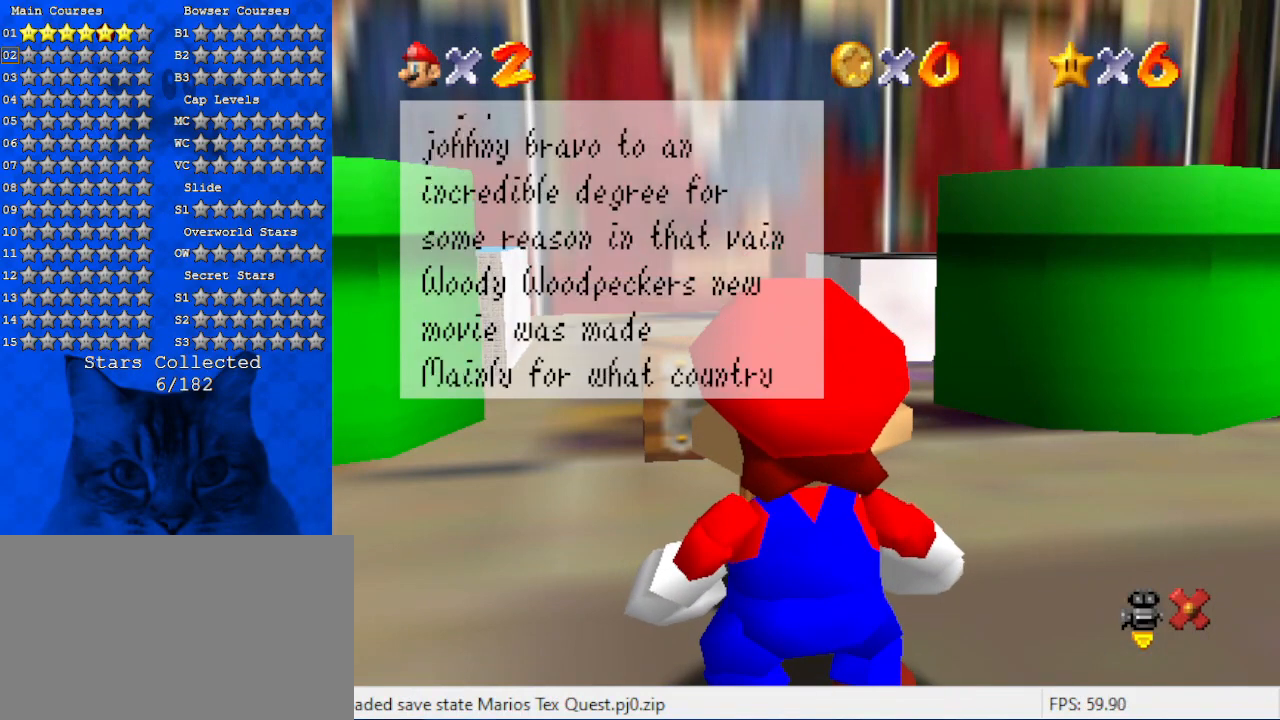
{"keys": [], "events": [[100, "shift", "up"]]}